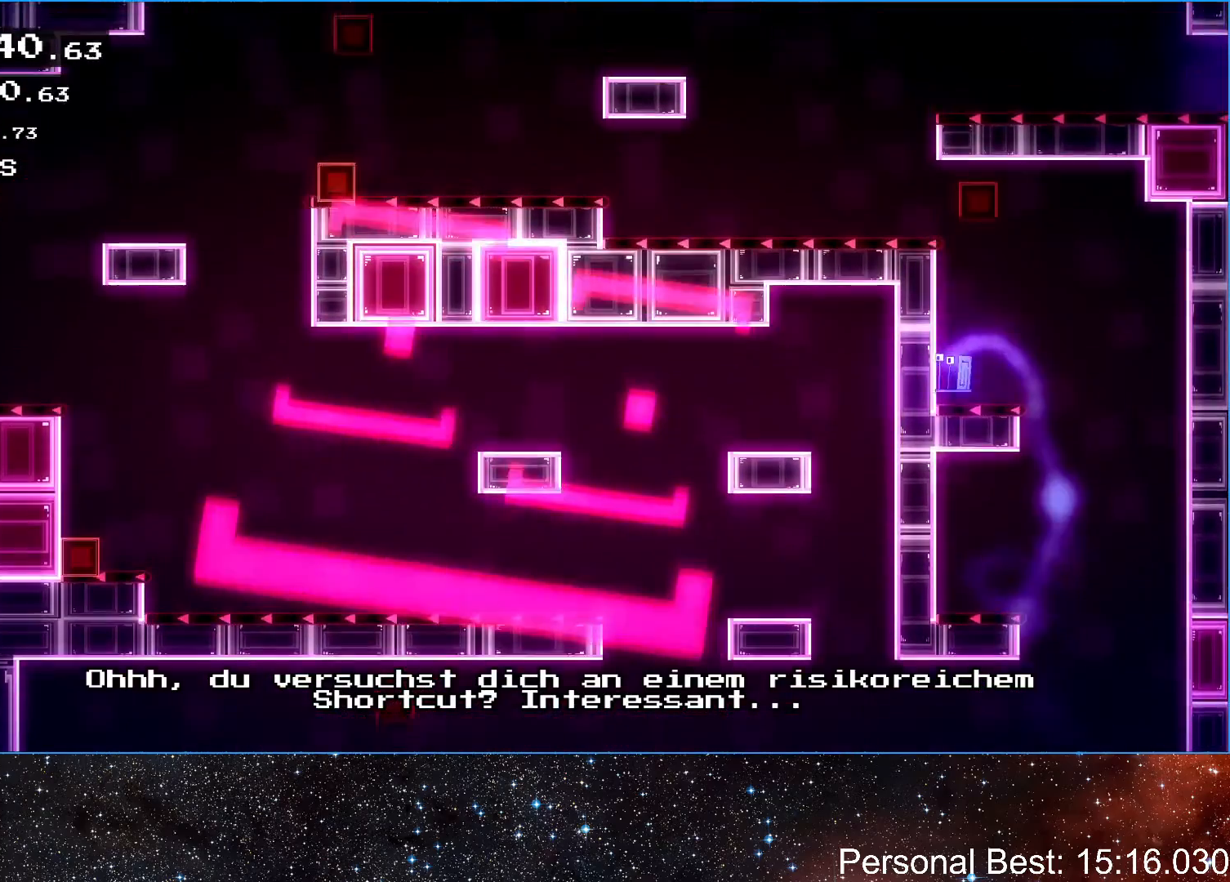
Gameplay with keyboard; each line is a JSON object with the keys held at the frame after it. "events" lists presses ("down") and releases ("up") of "down", "escape", "left", "q", "r", "return", "right" and "up" between this image and that frame as [ms after this image, input, new state], when the widget could be followed in between. No other keys are recorded. Mouse input is not recorded.
{"keys": ["left"], "events": [[17, "up", "down"], [317, "up", "up"]]}
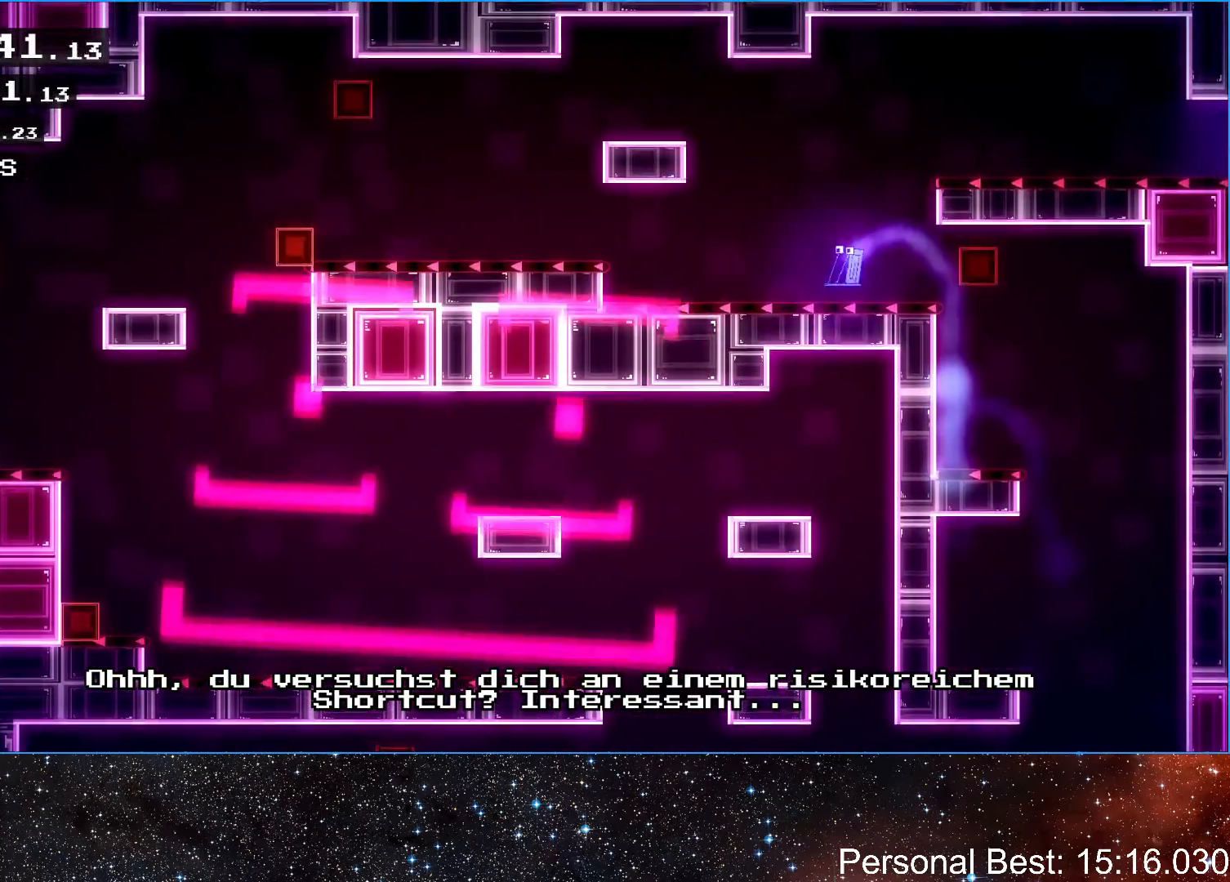
{"keys": ["right"], "events": [[17, "up", "down"], [33, "right", "down"], [50, "left", "up"], [267, "up", "up"]]}
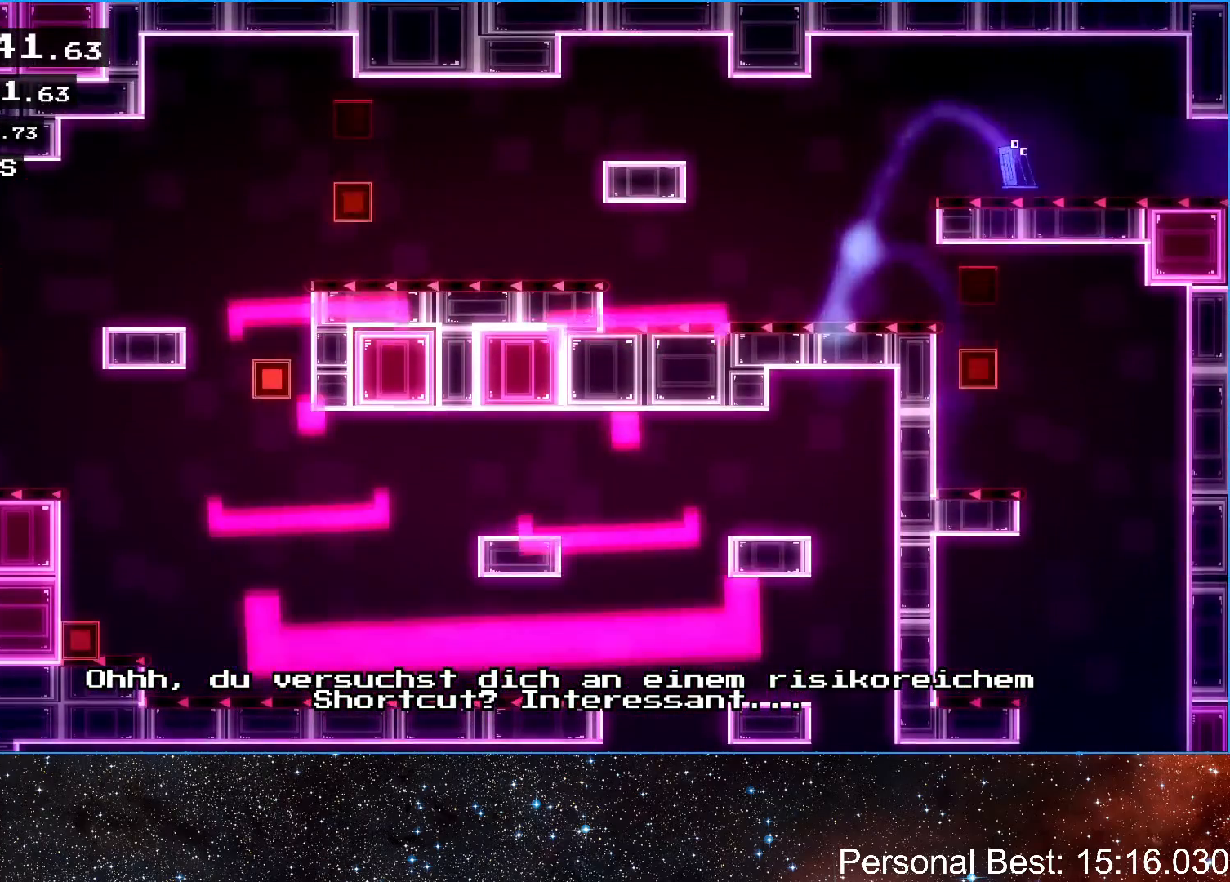
{"keys": ["right", "up"], "events": [[33, "up", "down"], [117, "up", "up"], [450, "up", "down"]]}
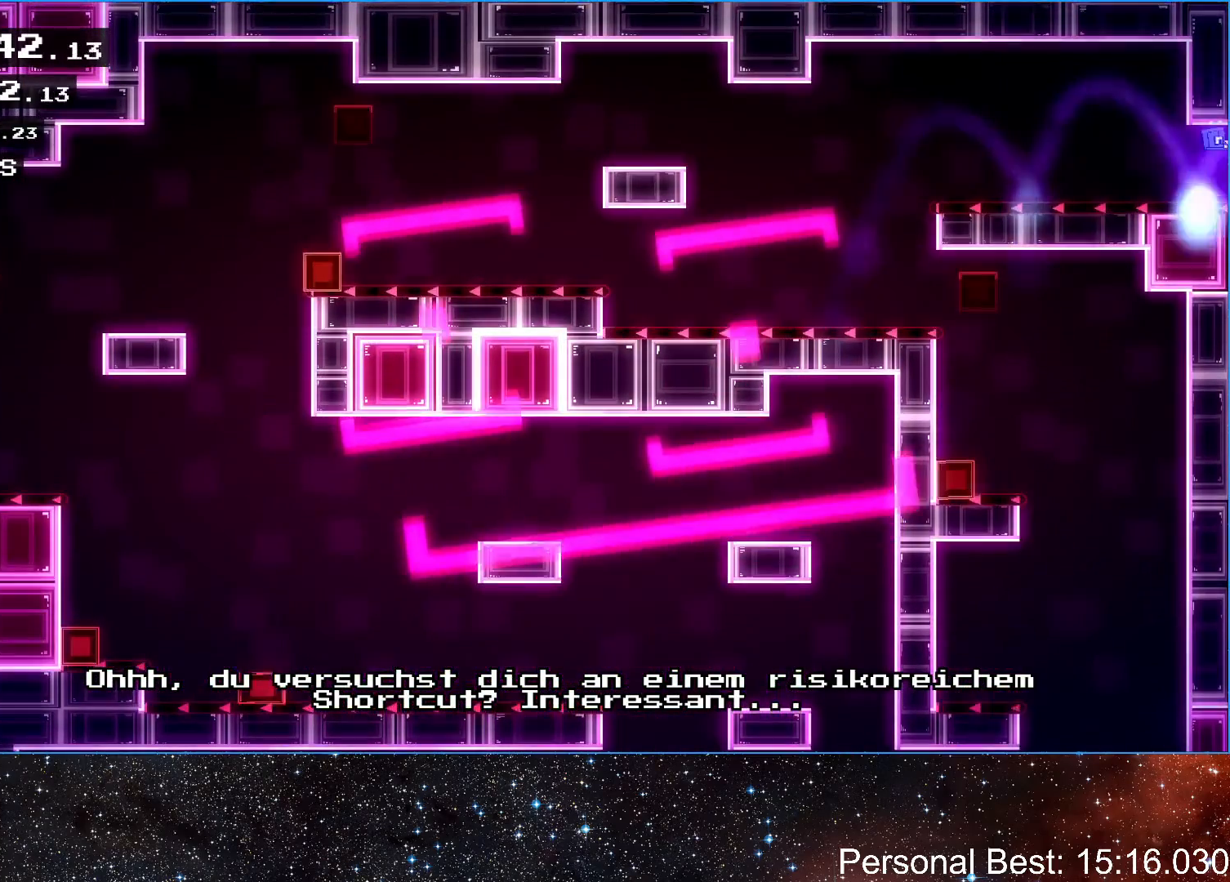
{"keys": ["right"], "events": [[50, "up", "up"], [100, "up", "down"], [183, "q", "down"], [217, "up", "up"], [267, "q", "up"], [350, "q", "down"], [417, "q", "up"]]}
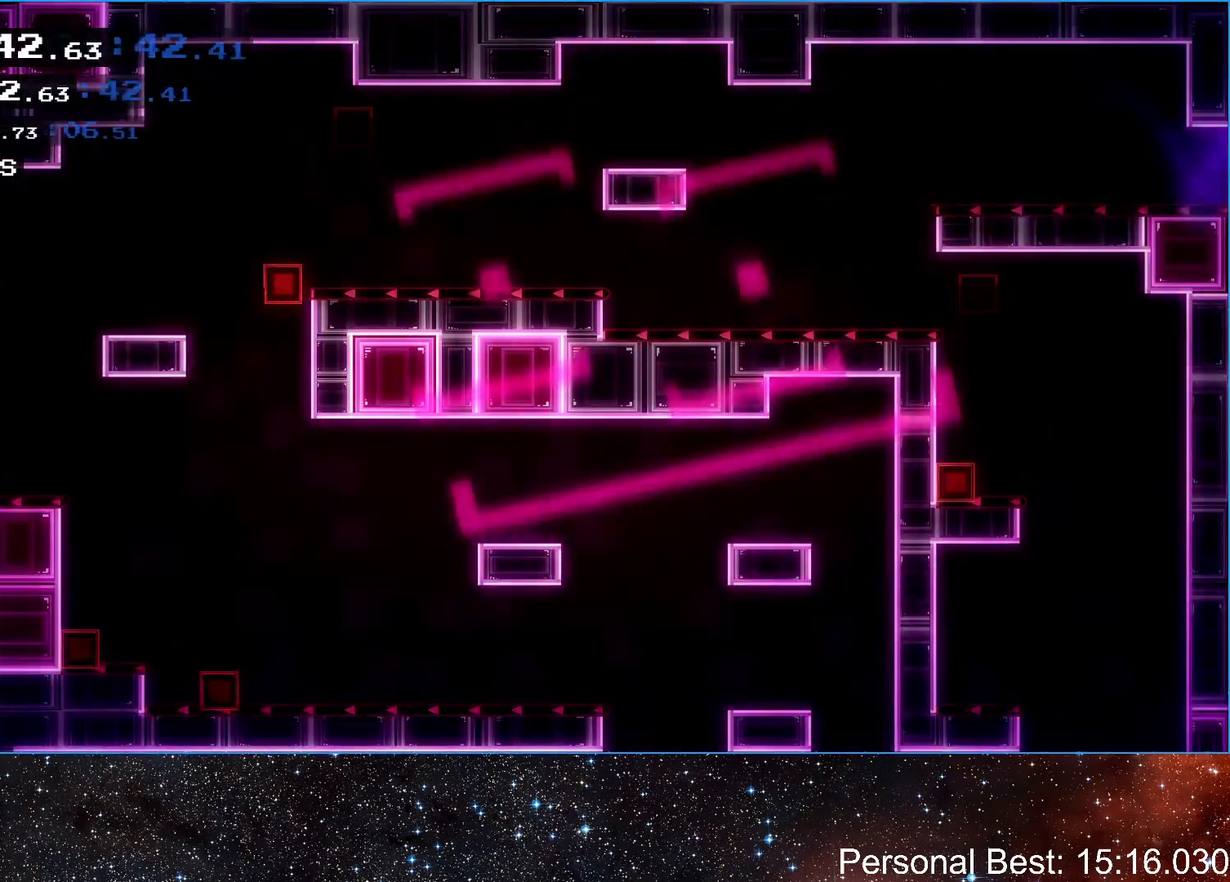
{"keys": ["r", "right"], "events": [[17, "q", "down"], [83, "r", "down"], [100, "q", "up"], [133, "r", "up"], [200, "q", "down"], [233, "r", "down"], [283, "q", "up"], [300, "r", "up"], [350, "r", "down"], [383, "q", "down"], [433, "r", "up"], [467, "q", "up"], [483, "r", "down"]]}
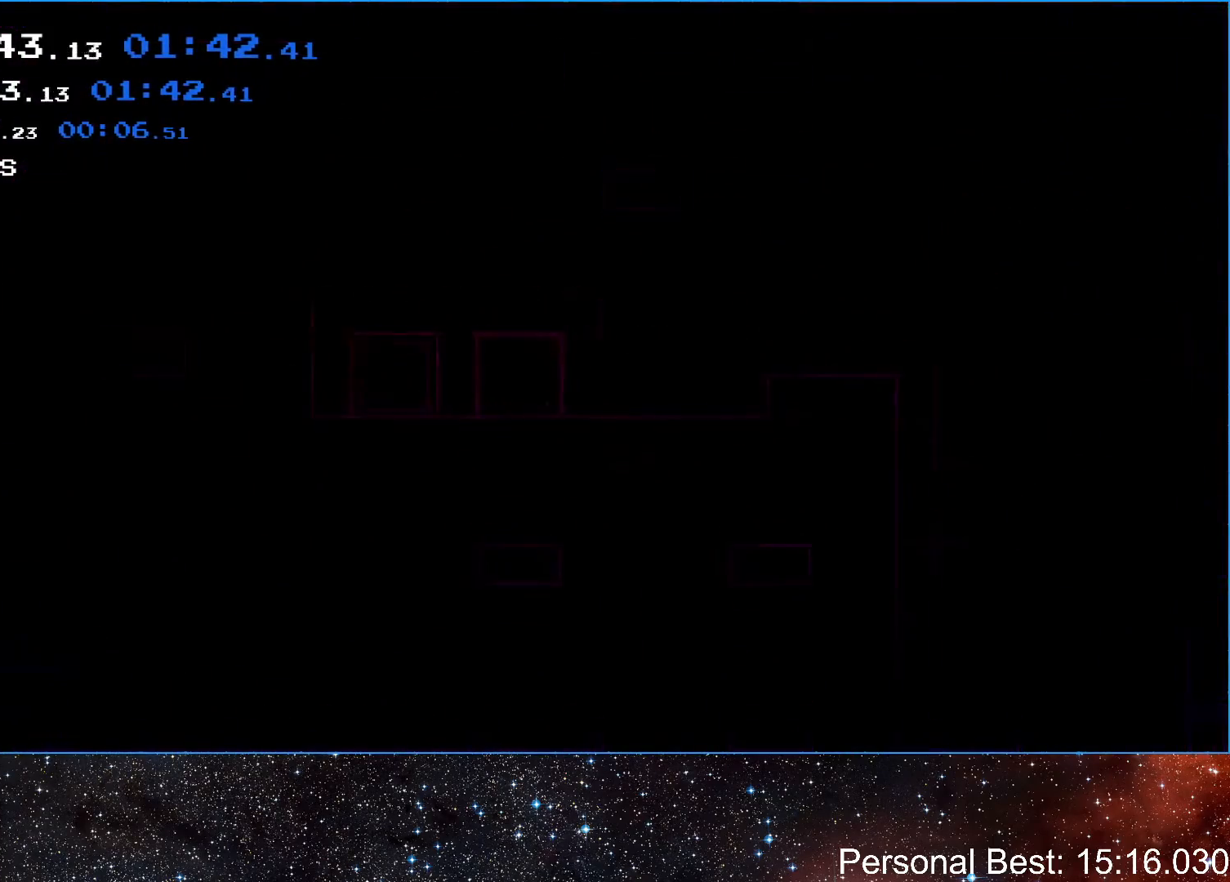
{"keys": ["right"], "events": [[67, "q", "down"], [67, "r", "up"], [117, "r", "down"], [133, "q", "up"], [200, "r", "up"], [250, "q", "down"], [267, "r", "down"], [300, "q", "up"], [333, "r", "up"], [400, "r", "down"], [417, "q", "down"], [467, "r", "up"], [500, "q", "up"]]}
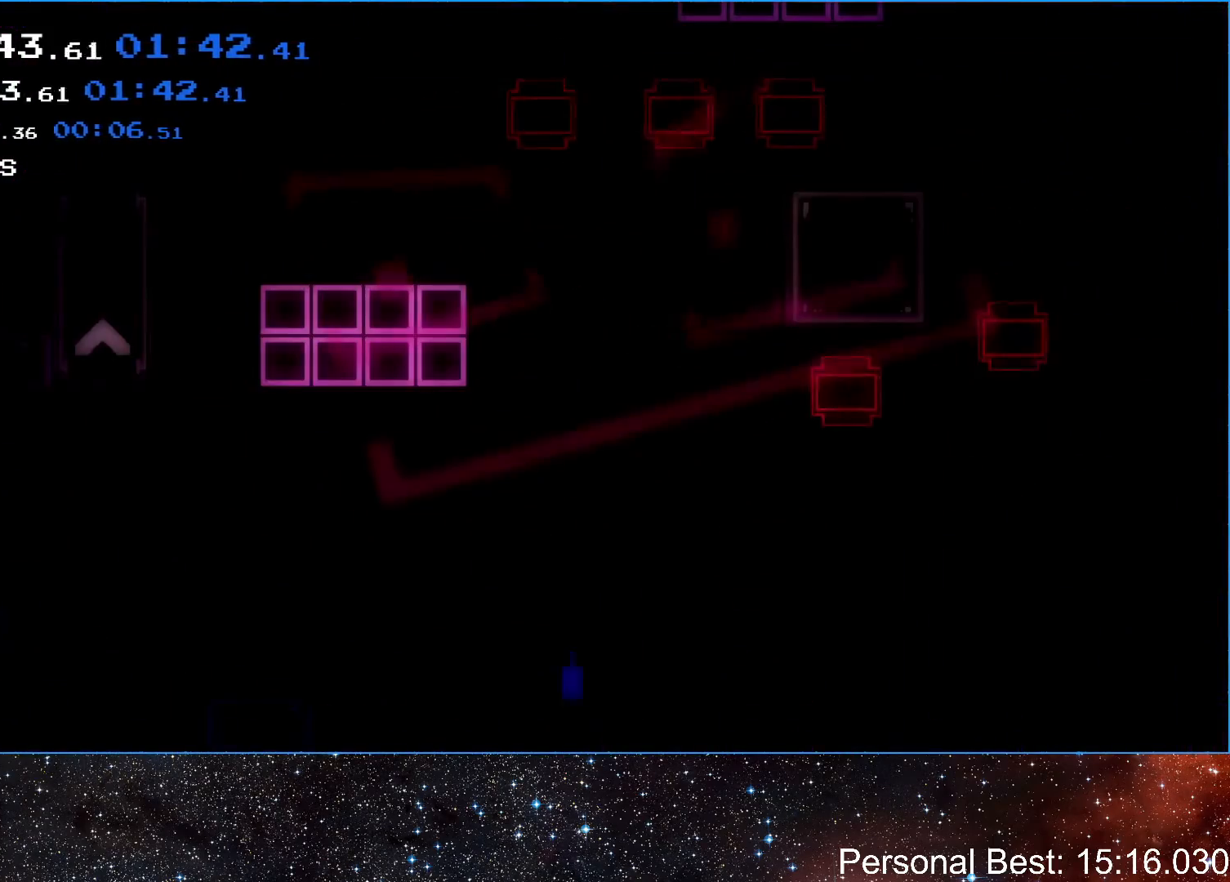
{"keys": ["right"], "events": [[50, "r", "down"], [83, "q", "down"], [133, "r", "up"], [183, "q", "up"], [200, "r", "down"], [283, "r", "up"], [367, "r", "down"], [483, "r", "up"]]}
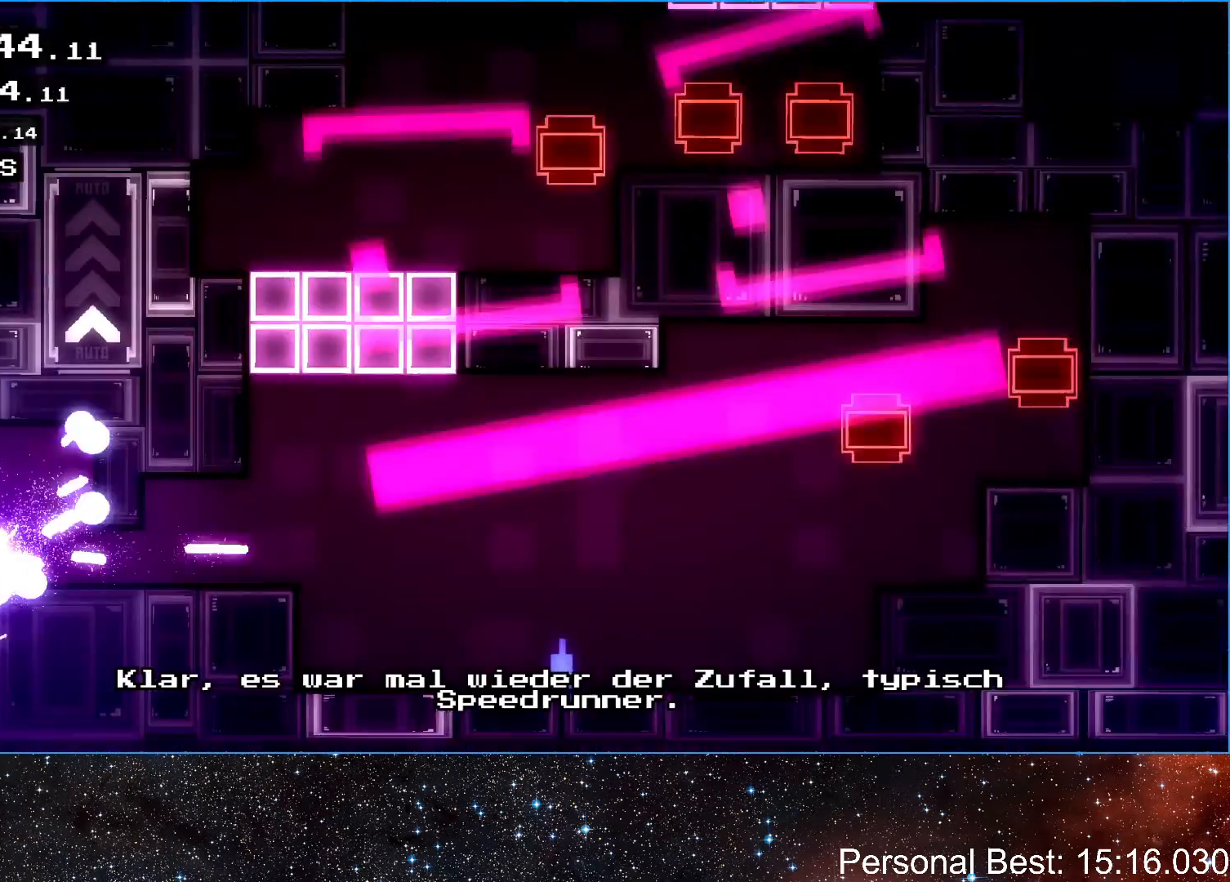
{"keys": ["right"], "events": []}
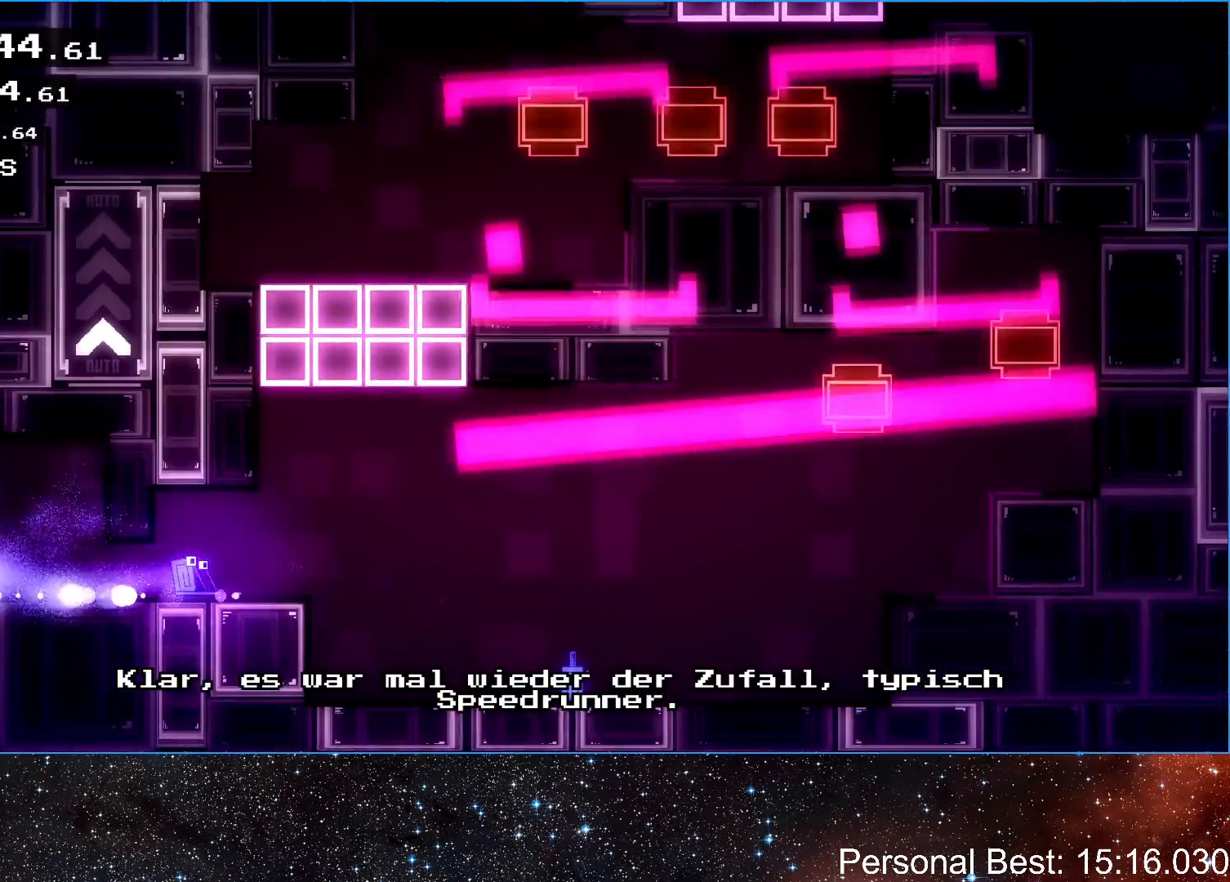
{"keys": ["right"], "events": []}
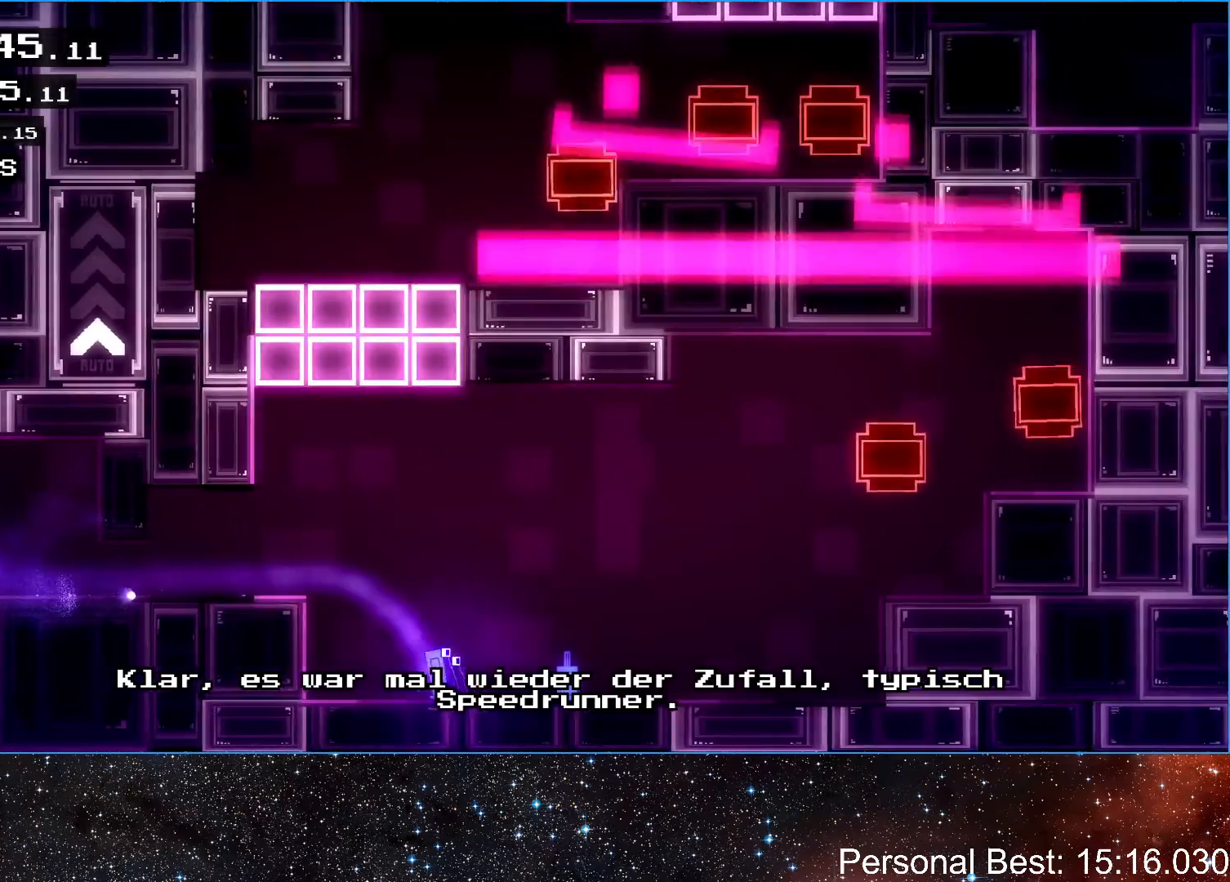
{"keys": ["left", "up"], "events": [[217, "left", "down"], [267, "right", "up"], [483, "up", "down"]]}
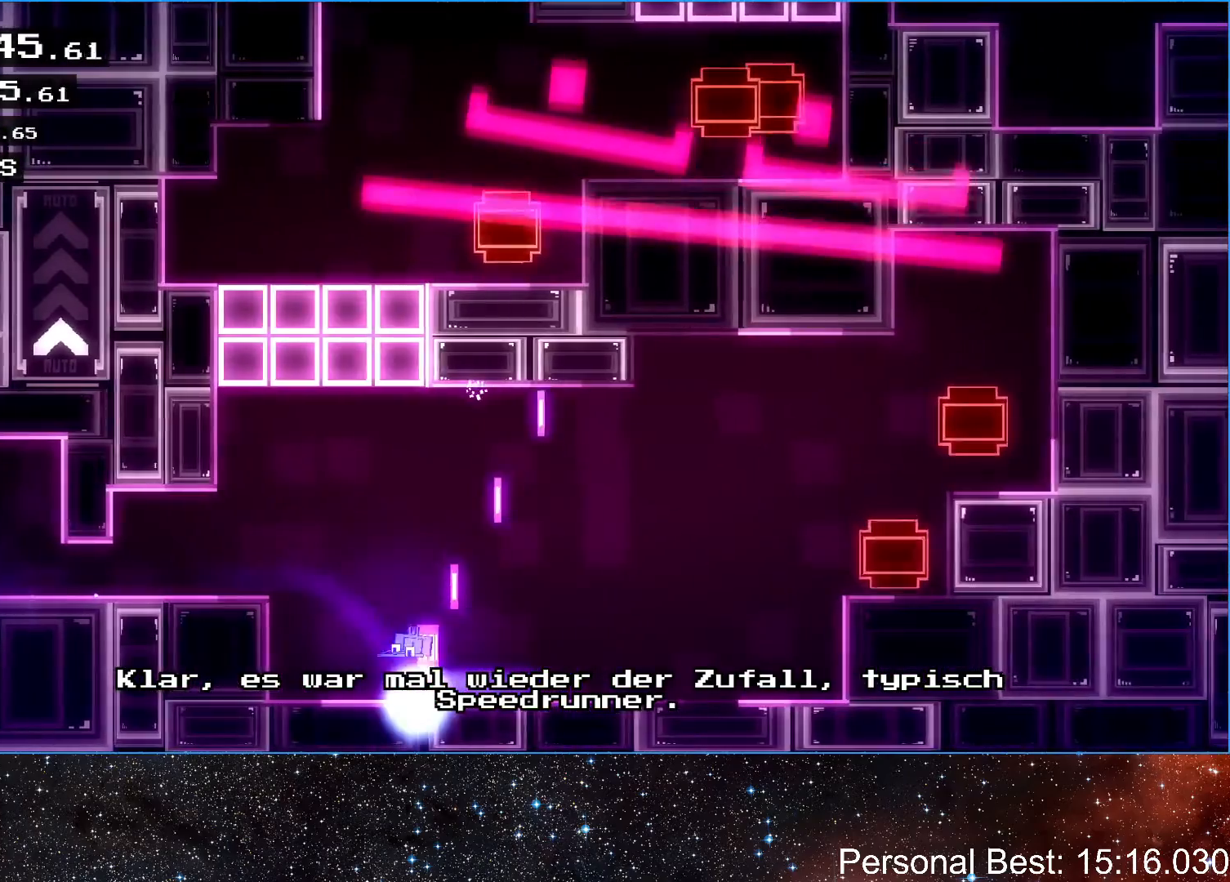
{"keys": [], "events": [[167, "up", "up"], [350, "left", "up"], [383, "up", "down"], [483, "up", "up"]]}
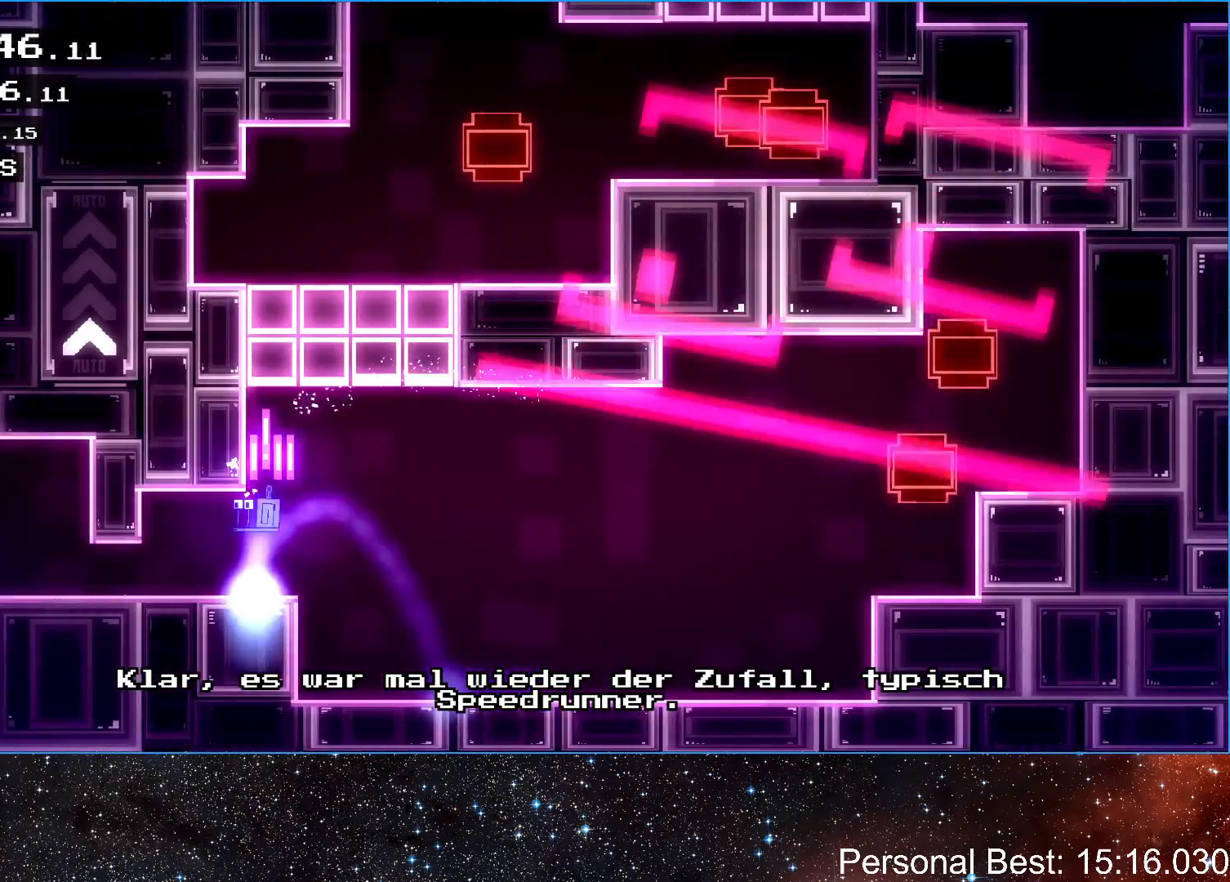
{"keys": ["up"], "events": [[33, "up", "down"], [133, "up", "up"], [200, "up", "down"], [283, "up", "up"], [333, "up", "down"], [433, "up", "up"], [467, "up", "down"]]}
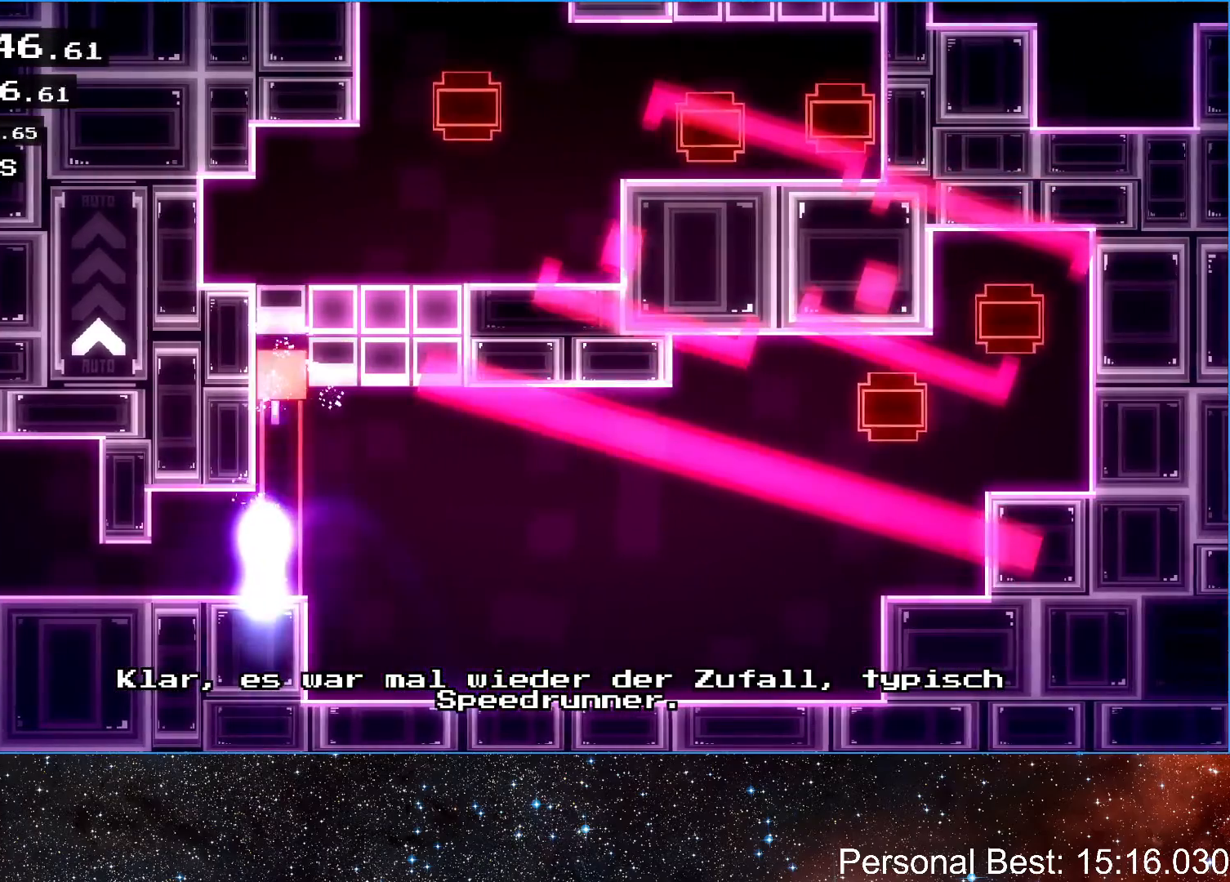
{"keys": [], "events": [[83, "up", "up"], [133, "up", "down"], [217, "up", "up"], [283, "left", "down"], [400, "left", "up"]]}
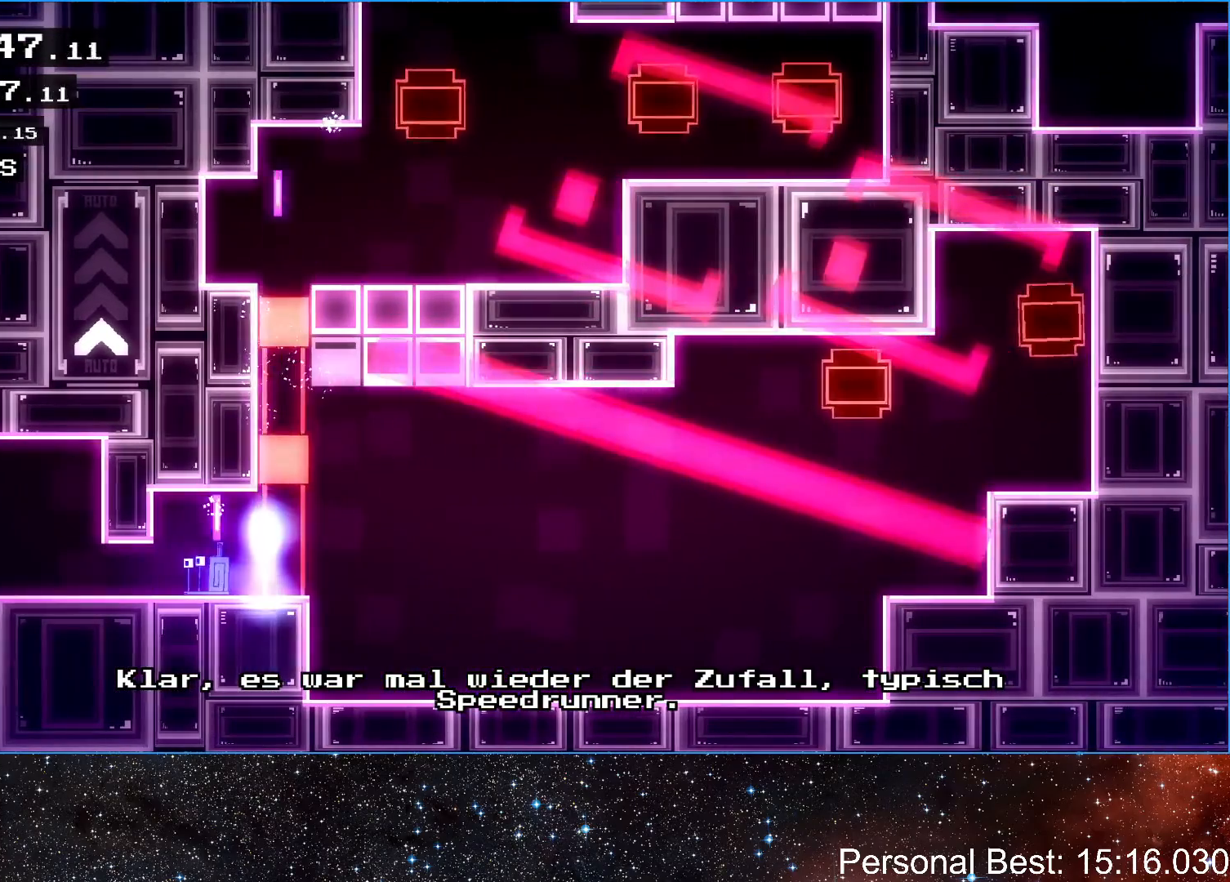
{"keys": [], "events": []}
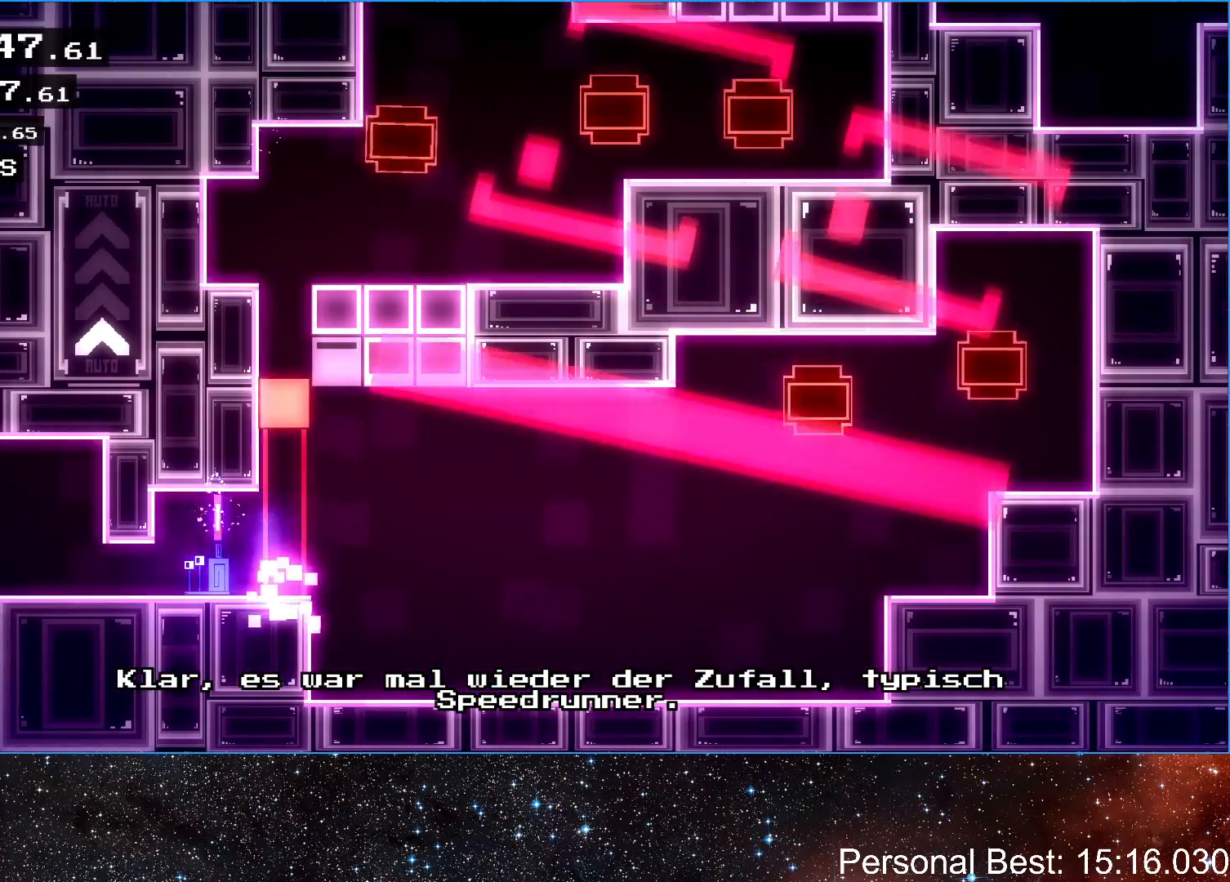
{"keys": [], "events": []}
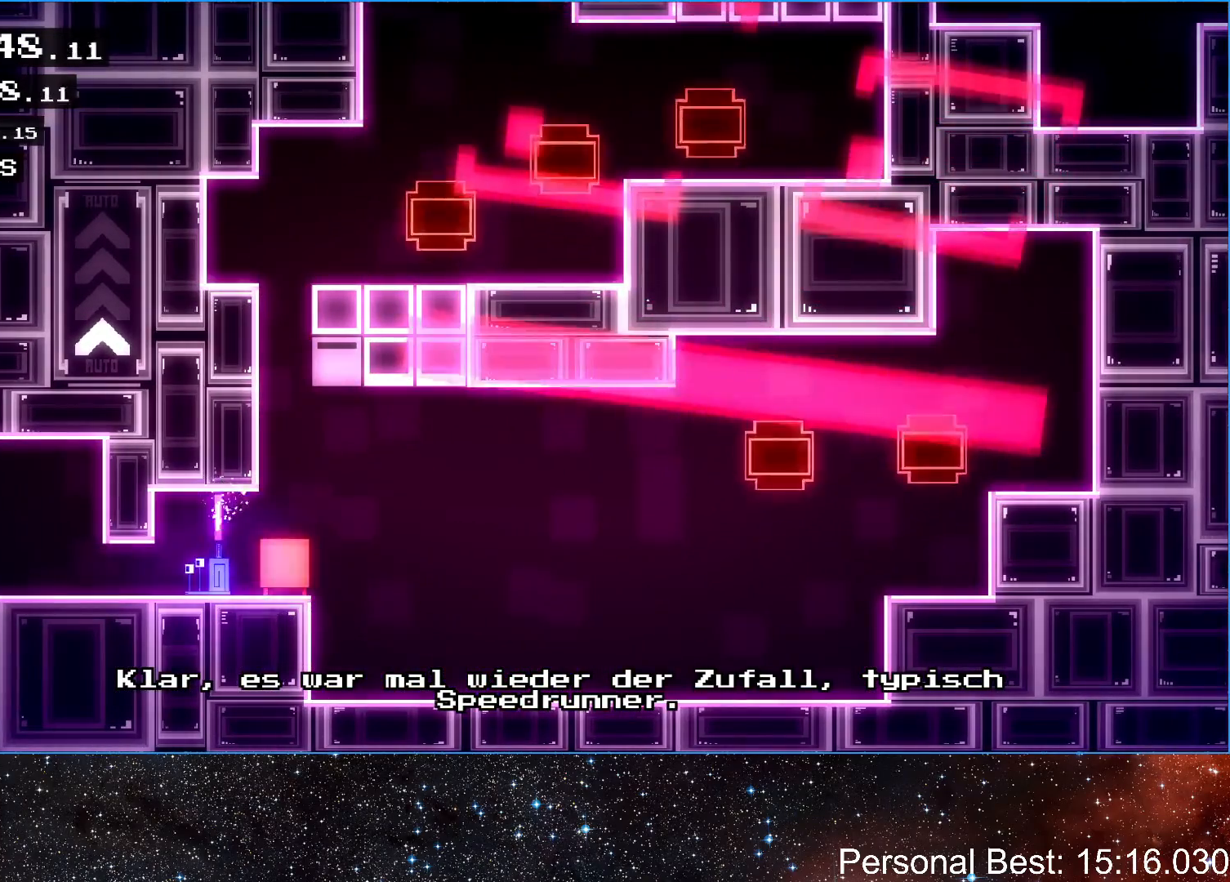
{"keys": ["left", "up"], "events": [[17, "right", "down"], [217, "left", "down"], [233, "up", "down"], [283, "right", "up"], [383, "up", "up"], [450, "up", "down"]]}
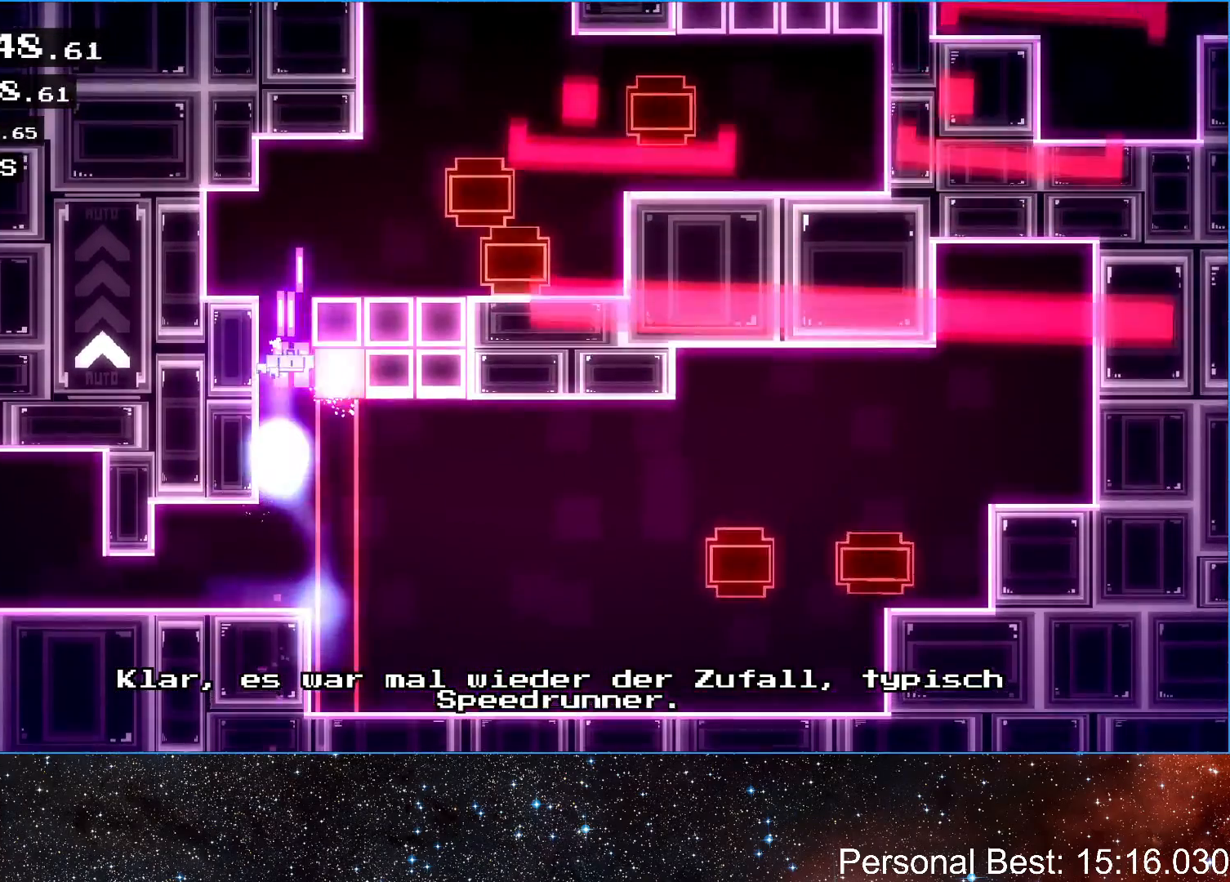
{"keys": ["right"], "events": [[133, "up", "up"], [317, "right", "down"], [333, "left", "up"], [333, "up", "down"], [500, "up", "up"]]}
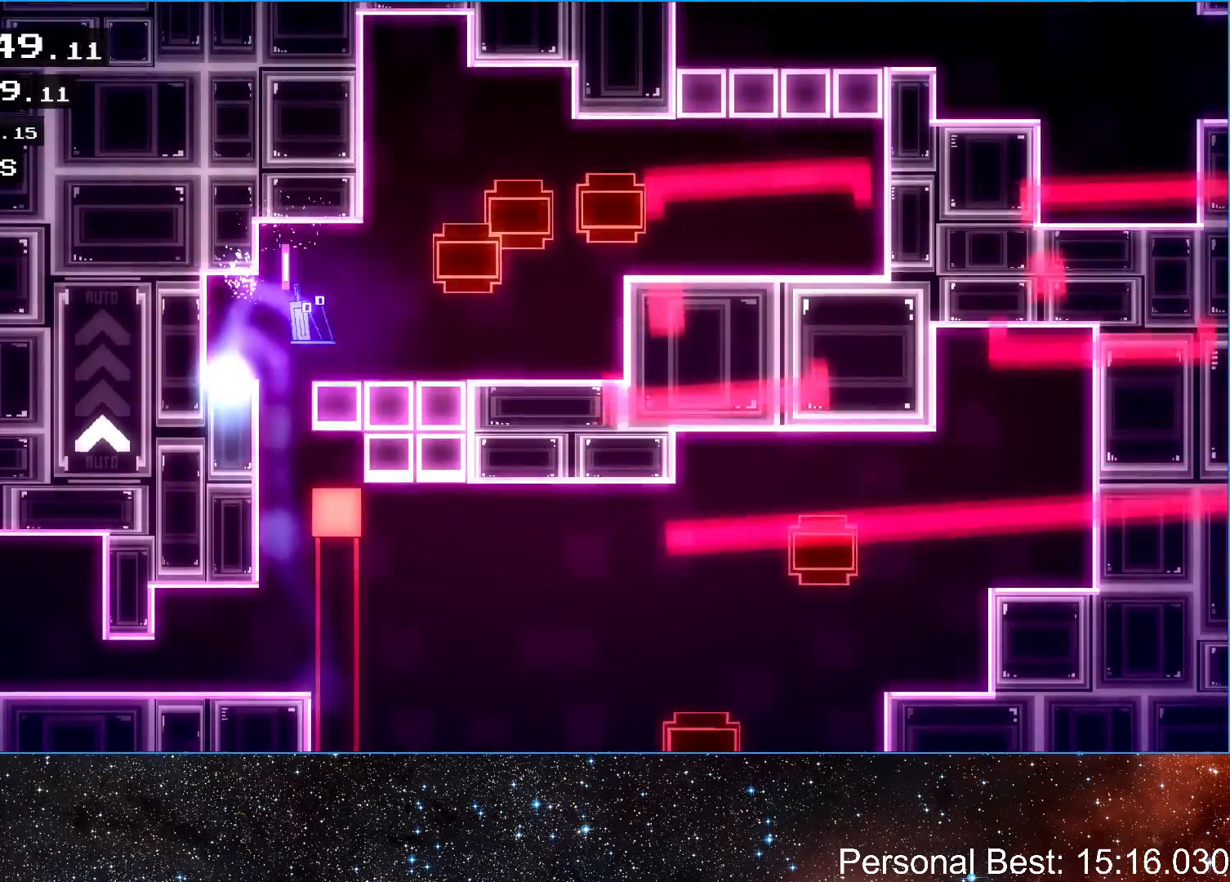
{"keys": ["right"], "events": []}
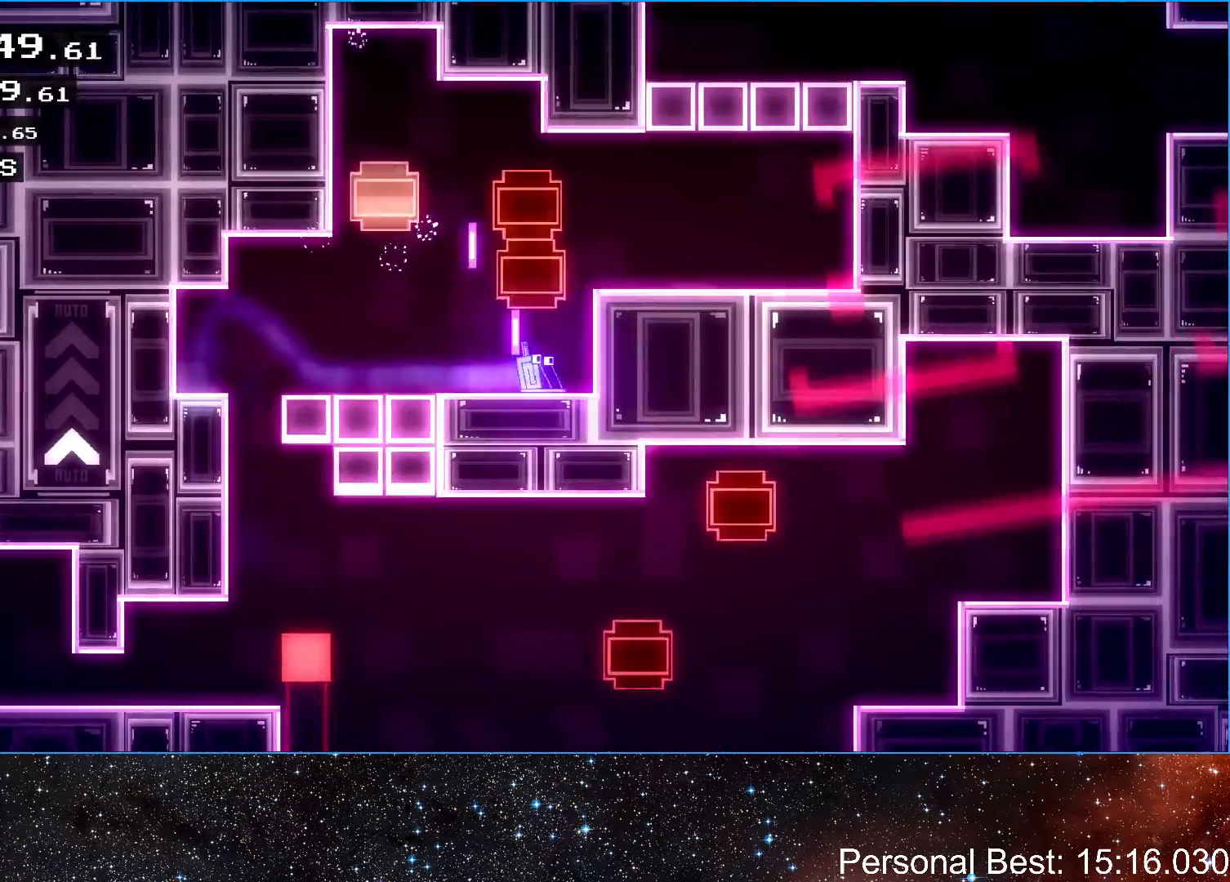
{"keys": ["right", "up"], "events": [[400, "up", "down"]]}
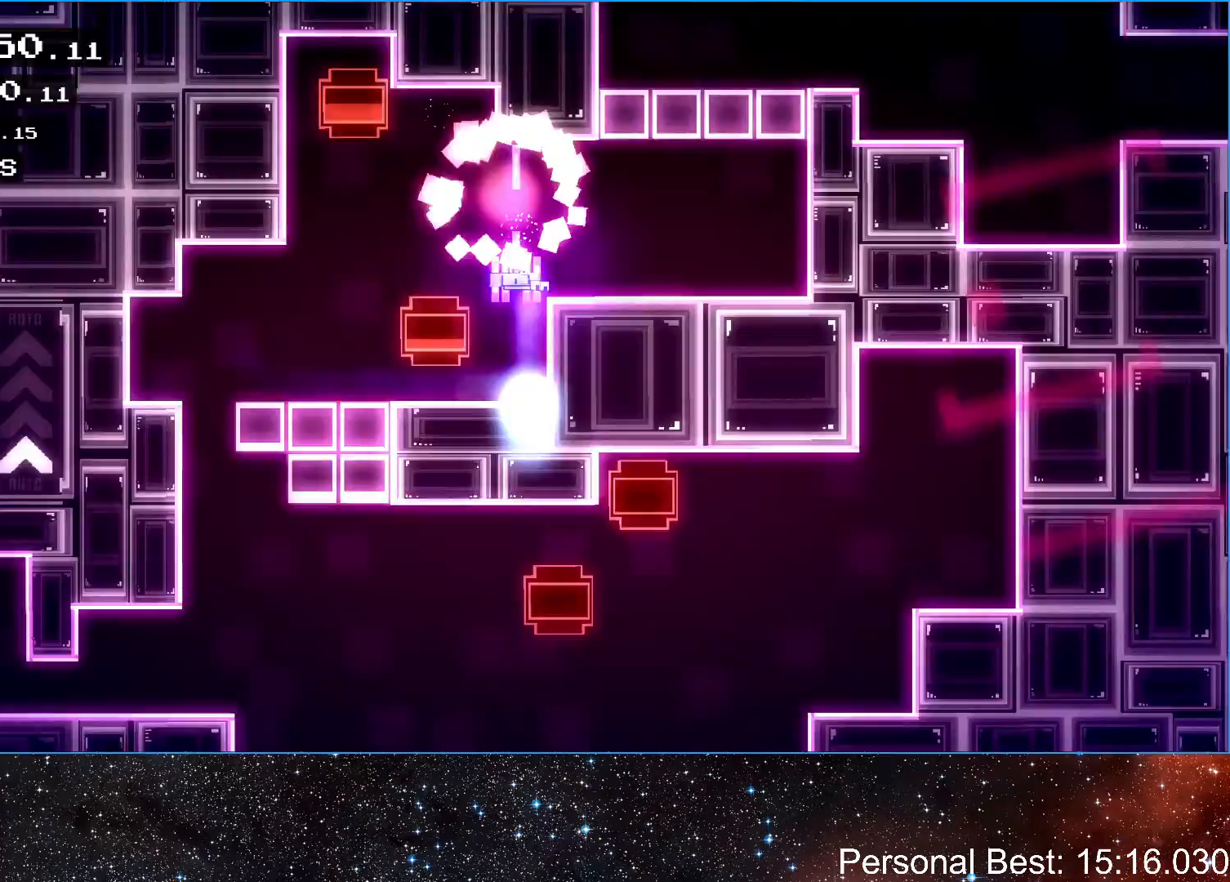
{"keys": ["right"], "events": [[217, "up", "up"]]}
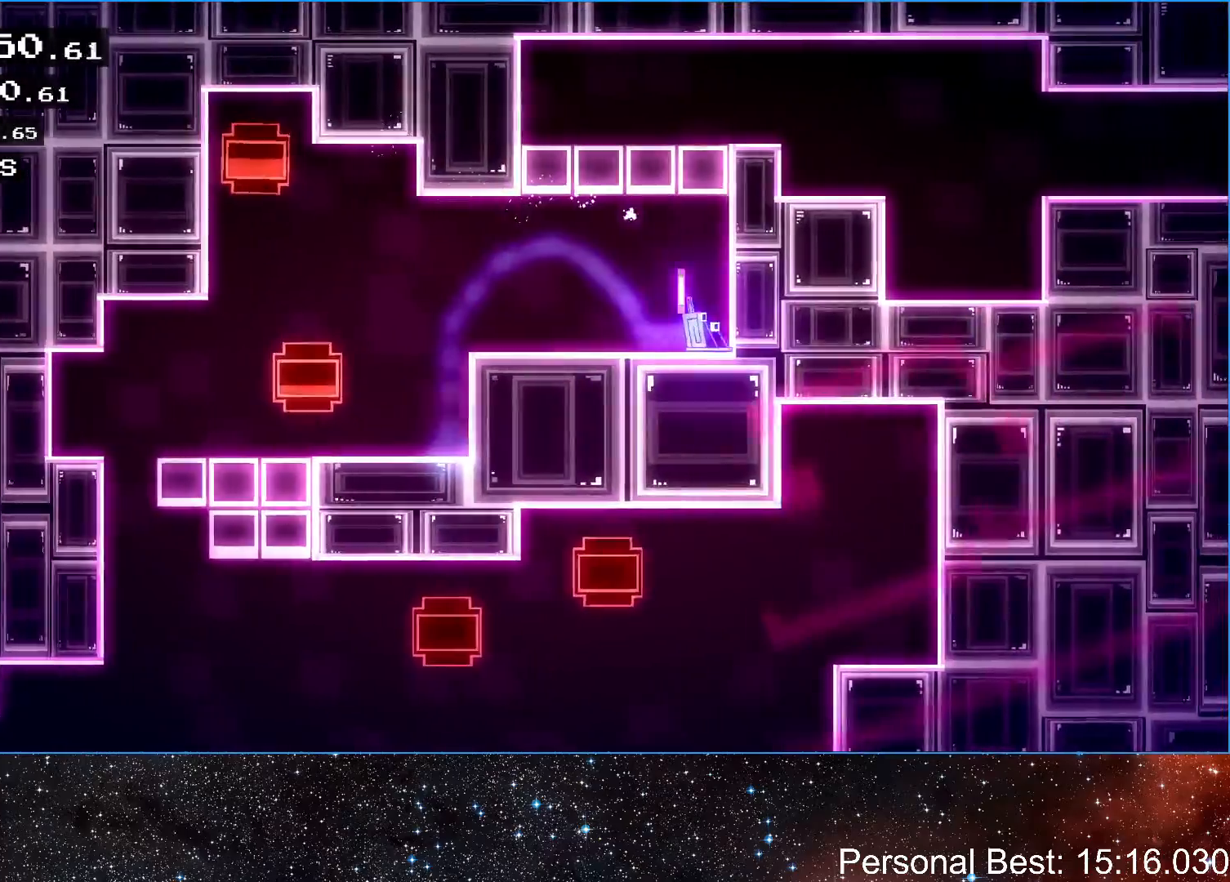
{"keys": [], "events": [[83, "up", "down"], [200, "right", "up"], [283, "up", "up"]]}
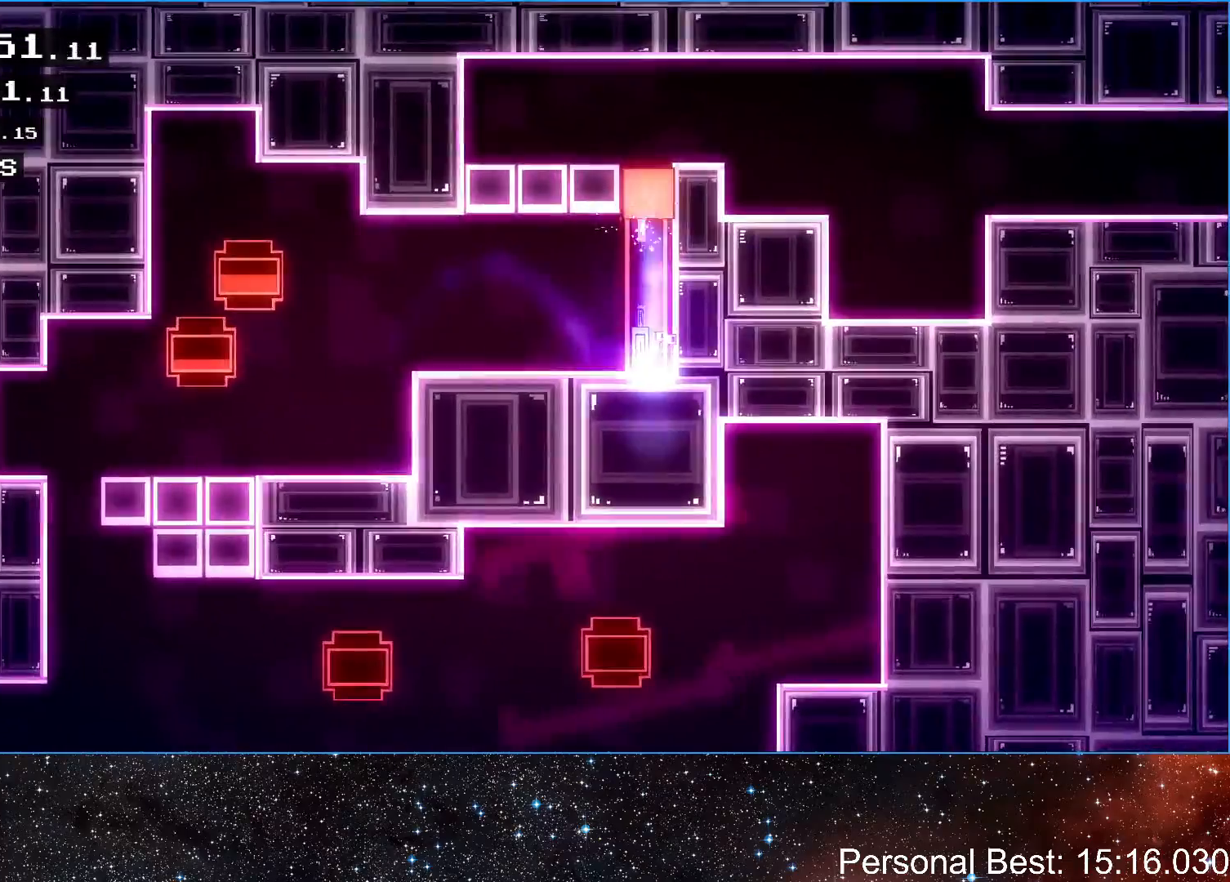
{"keys": [], "events": [[17, "left", "down"], [167, "left", "up"]]}
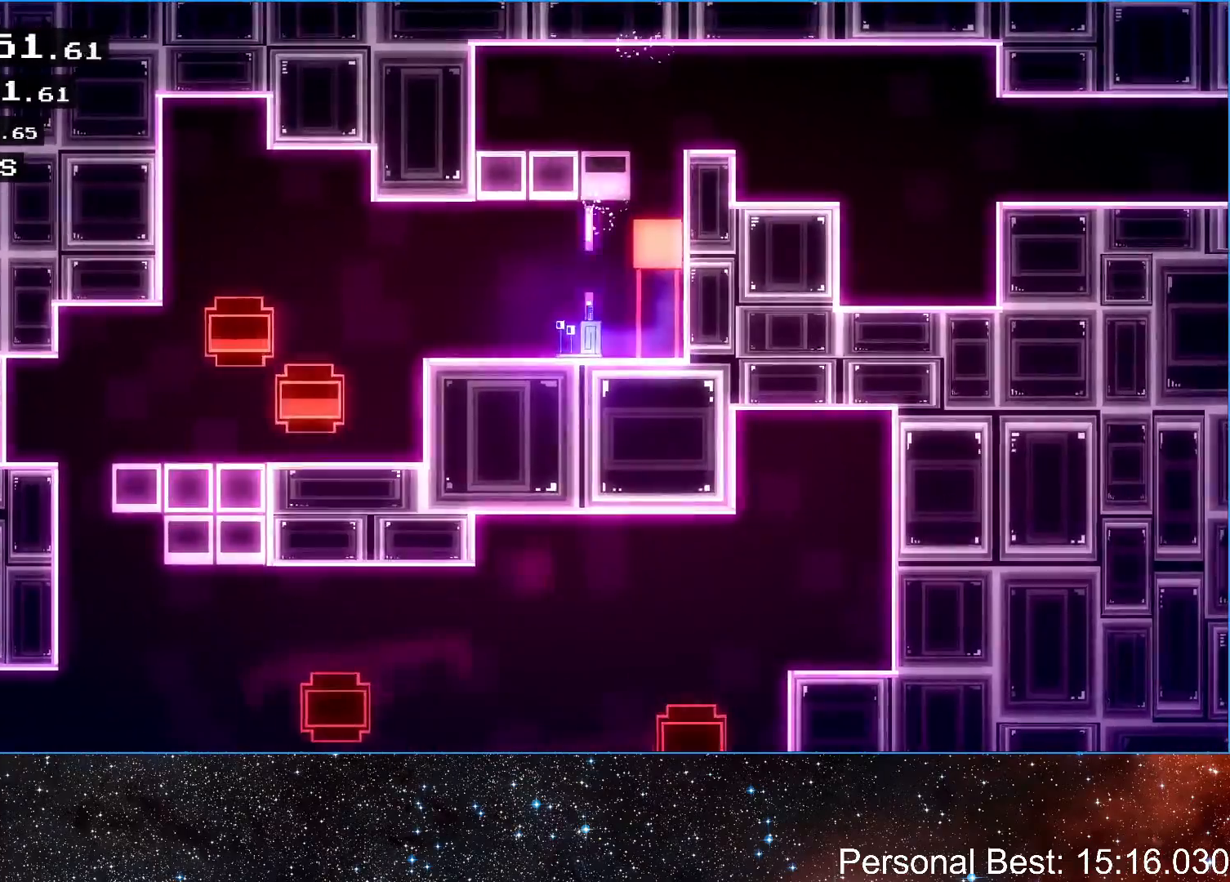
{"keys": ["right"], "events": [[400, "right", "down"]]}
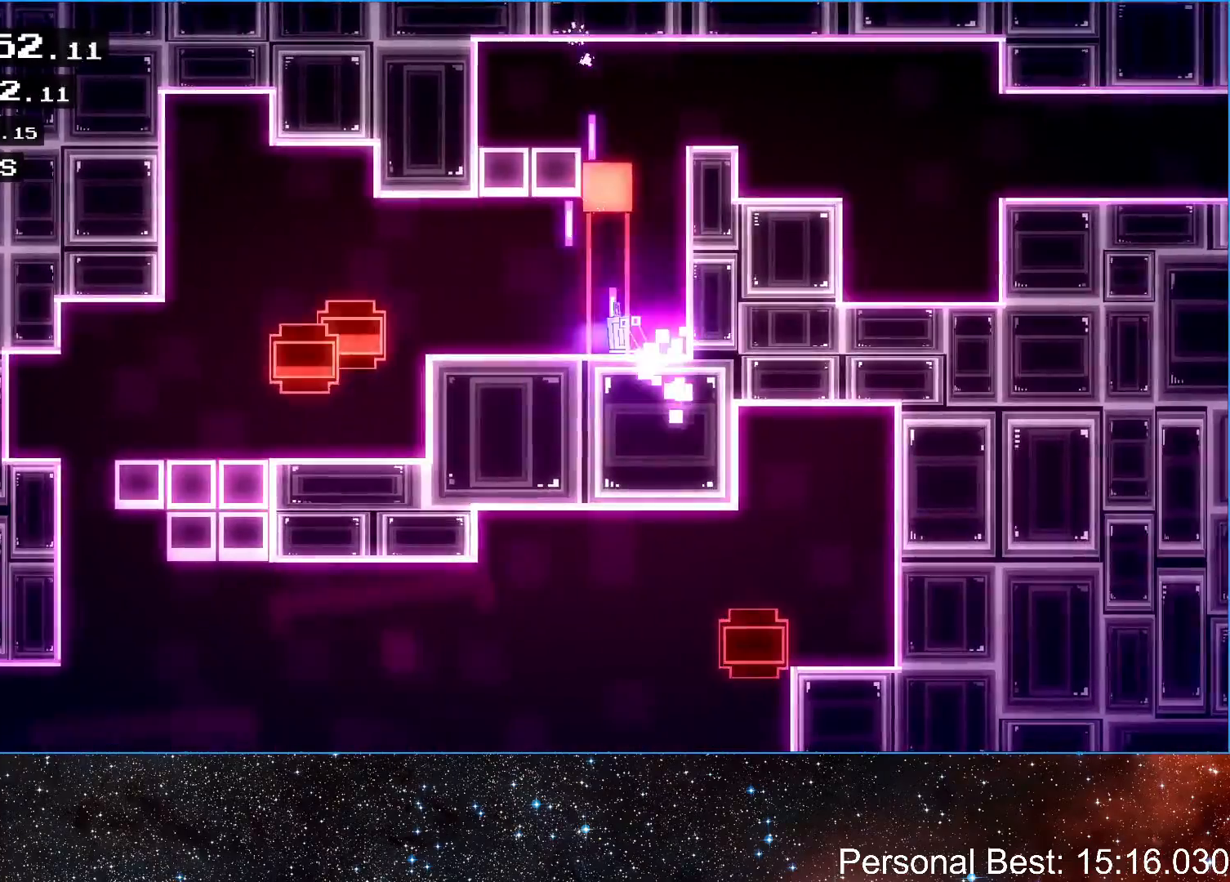
{"keys": ["right"], "events": [[67, "up", "down"], [150, "up", "up"], [233, "up", "down"], [350, "up", "up"]]}
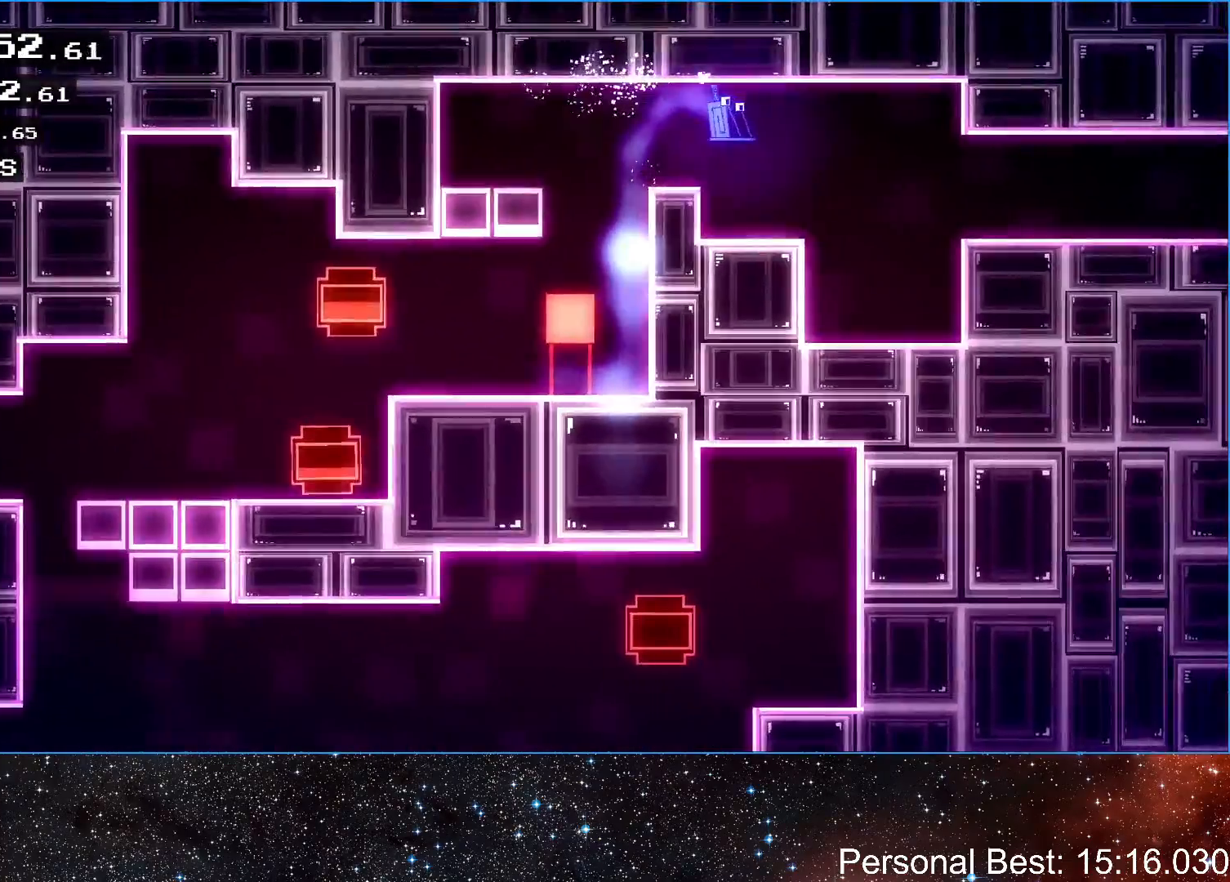
{"keys": ["right"], "events": [[350, "up", "down"], [433, "up", "up"]]}
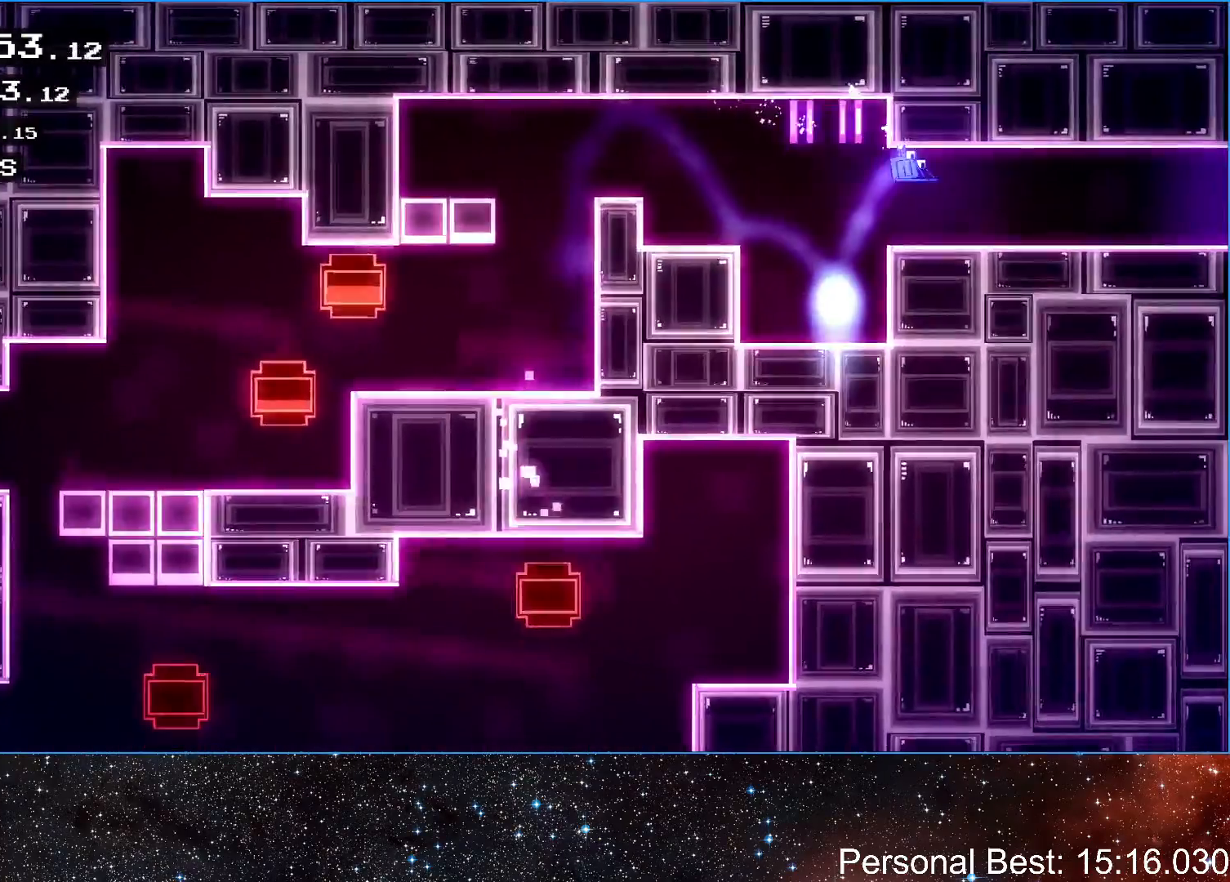
{"keys": ["right"], "events": [[183, "up", "down"], [300, "up", "up"], [400, "up", "down"], [500, "up", "up"]]}
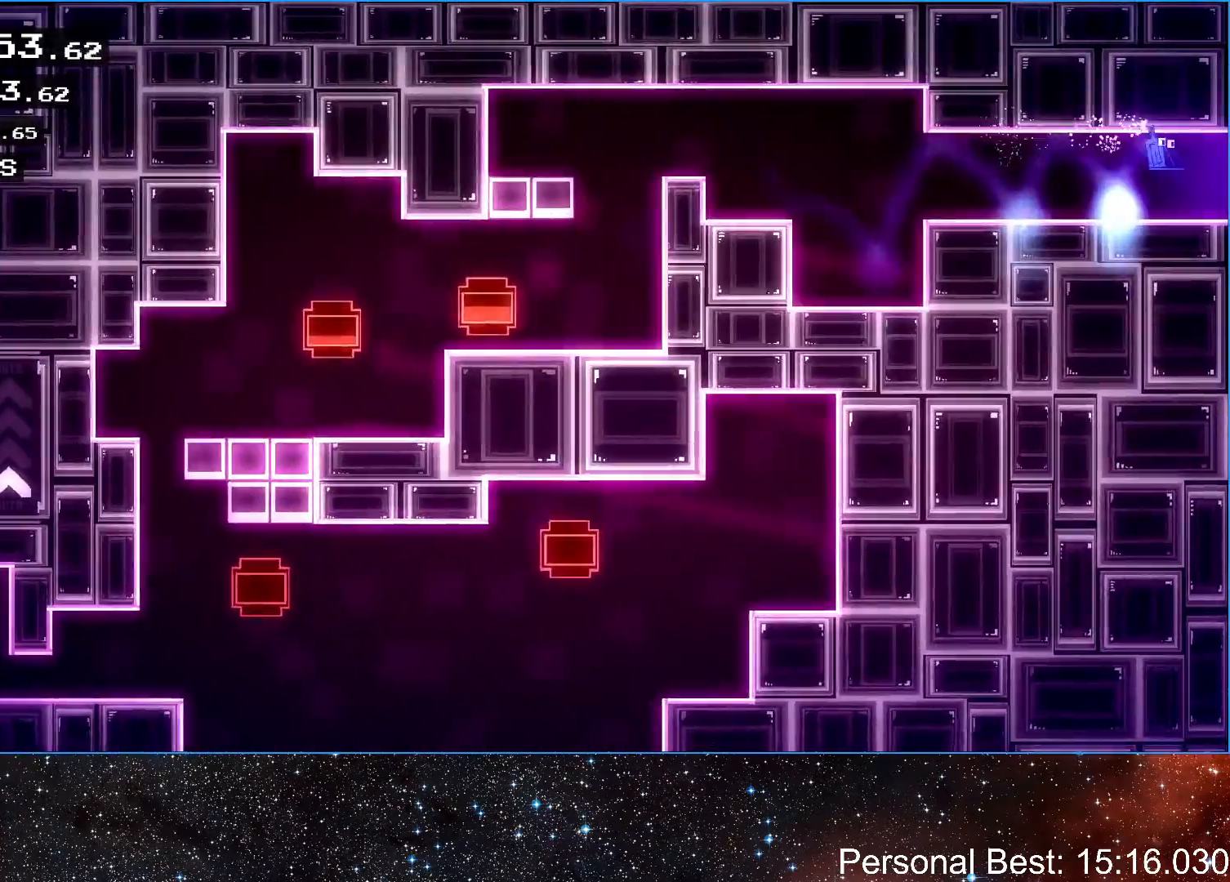
{"keys": ["q", "right"], "events": [[100, "up", "down"], [167, "q", "down"], [183, "up", "up"], [233, "q", "up"], [333, "q", "down"], [400, "q", "up"], [500, "q", "down"]]}
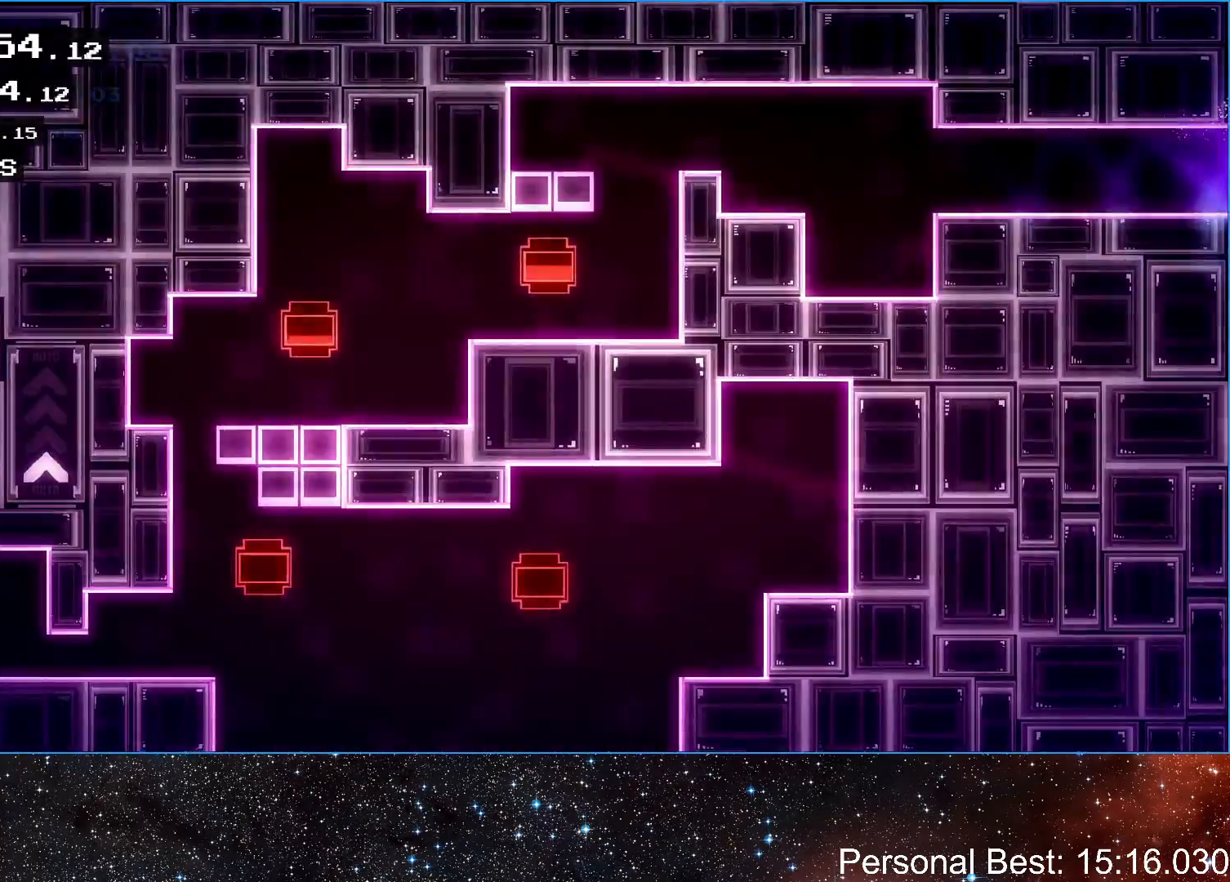
{"keys": ["right"], "events": [[83, "q", "up"], [167, "q", "down"], [250, "q", "up"], [350, "q", "down"], [433, "q", "up"]]}
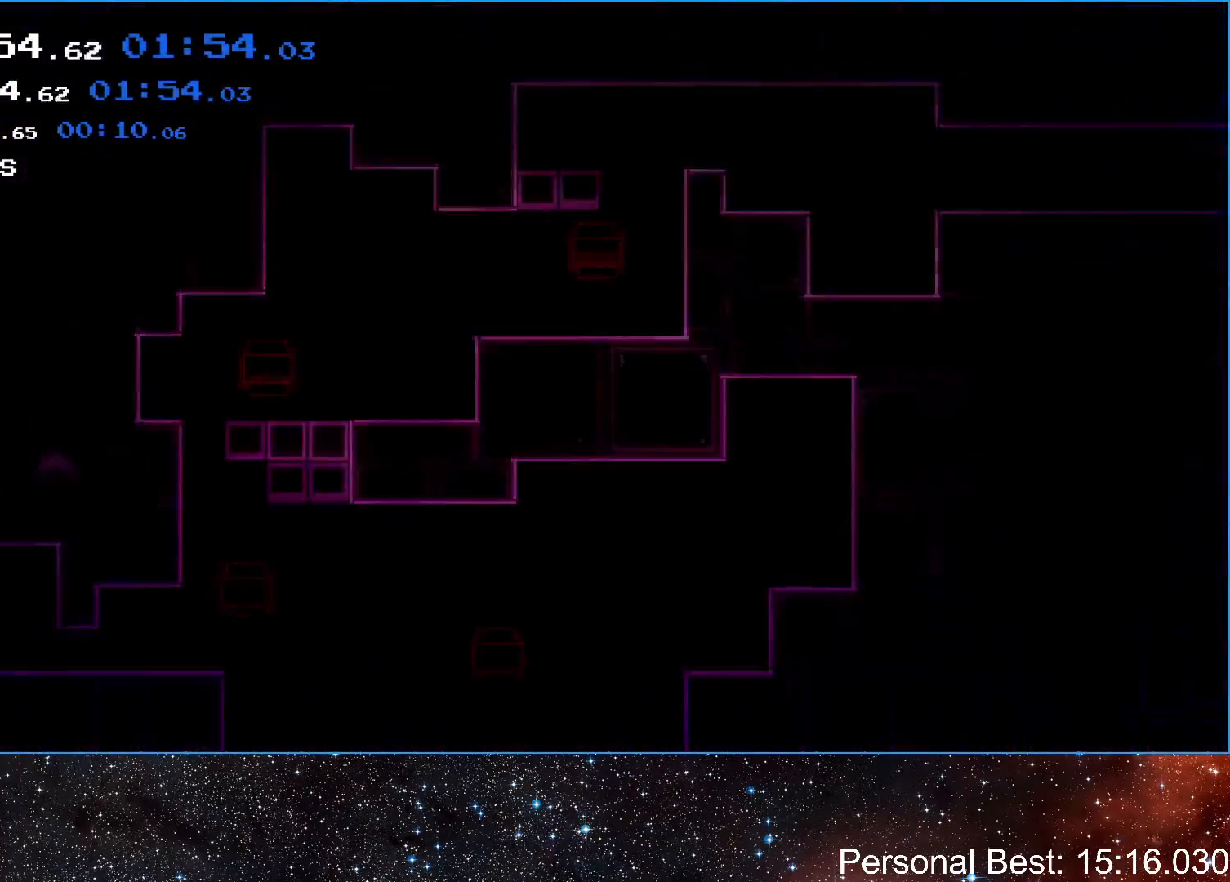
{"keys": ["right"], "events": [[17, "q", "down"], [100, "q", "up"], [183, "q", "down"], [250, "q", "up"], [367, "q", "down"], [433, "q", "up"]]}
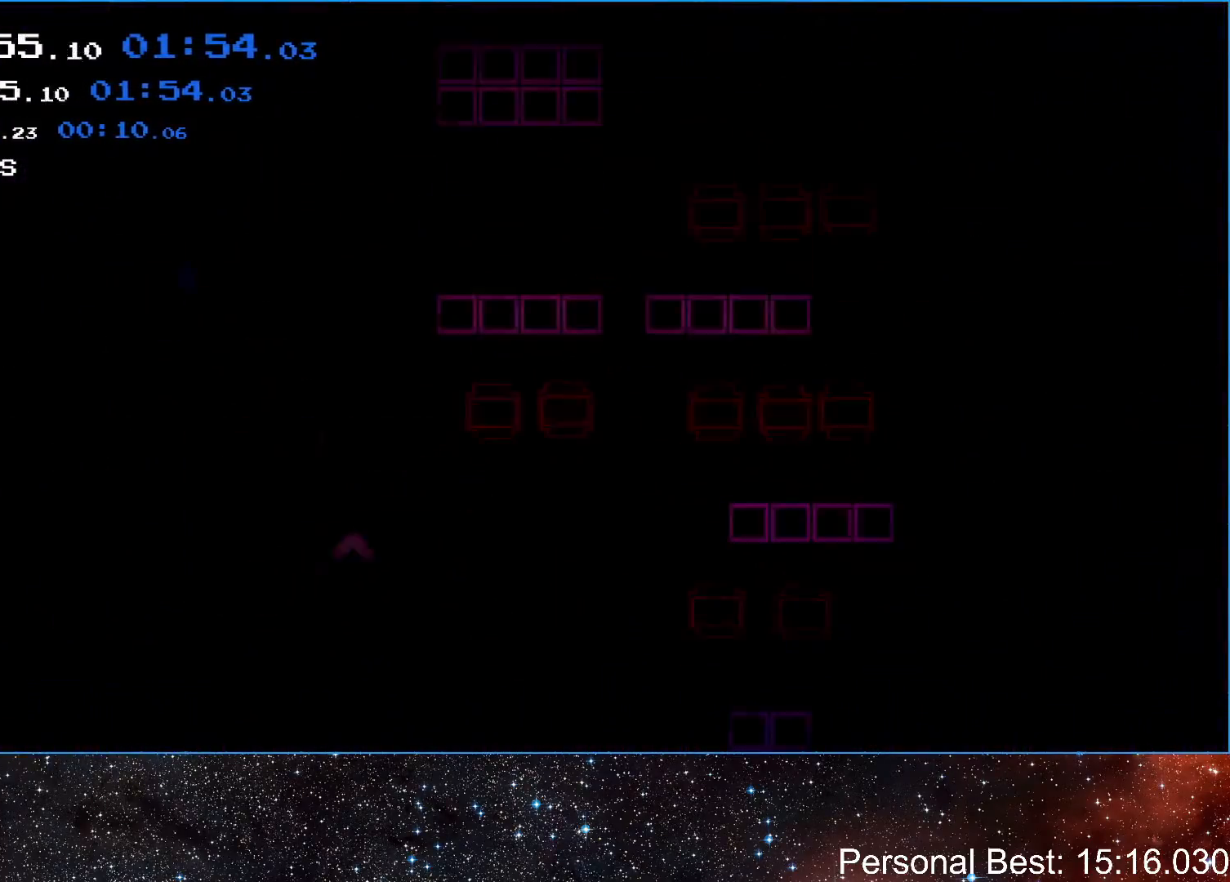
{"keys": ["q", "right"], "events": [[50, "q", "down"], [133, "q", "up"], [250, "q", "down"], [317, "q", "up"], [450, "q", "down"]]}